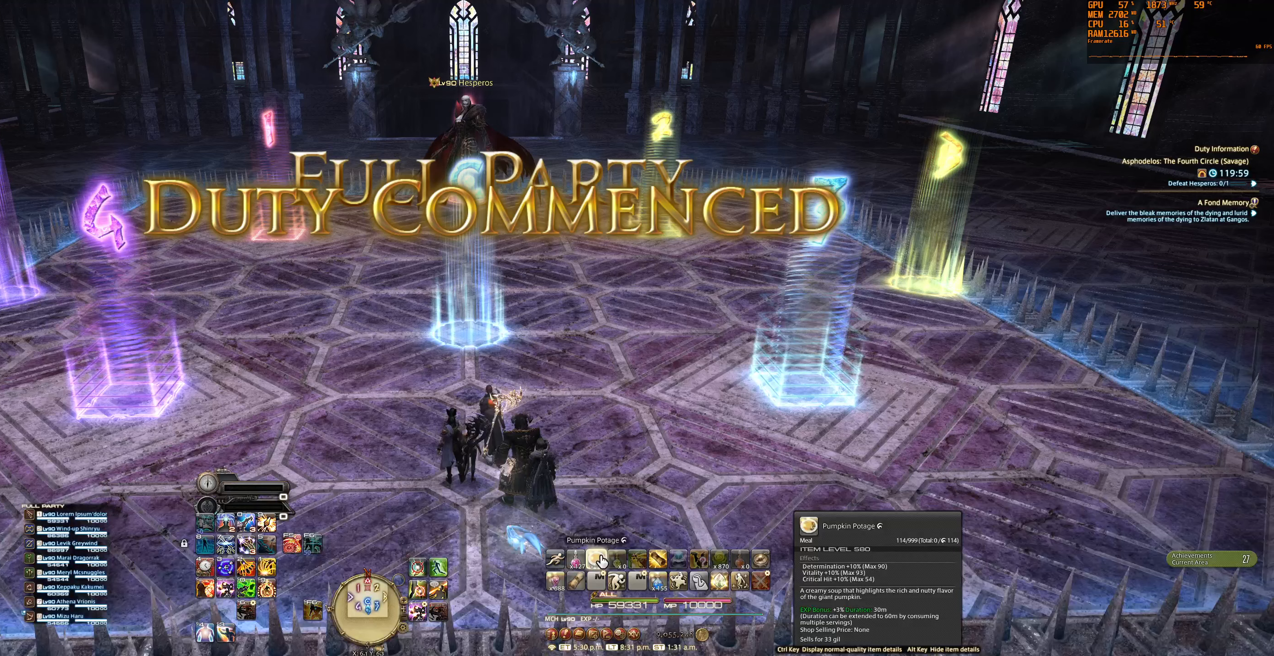
Gameplay with keyboard and mouse; each line is a JSON object with the keys and mouse buttons held at the frame after it. "events" lists presses ("down") and releases ("up") of "0", "1", "2", "3", "4", "5", "6", "7", "8", "9", "a", "alt", "b", "backslash", "backspace", "c", "caps_lock", "ctrl", "d", "e", "equals", "escape", "f", "f1", "f10", "f11", "f12", "f2", "f3", "f4", "f5", "f6", "f7", "f8", "f9", "g", "h", "j", "lbracket", "m", "minus", "n", "q", "r", "rbracket", "s", "shift", "space", "super", "t", "tab", "tilde", "u", "v", "w", "x", "y", "z", "mouse_left", "mouse_wheel", "mouse_right", "mouse_mb4" and "mouse_mb5" between this image and that frame as [ms after this image, input, new state], when the widget could be followed in between. "mouse_left", "mouse_wheel", "mouse_right", "mouse_mb4", "mouse_mb5" = the "left", "wheel", "right", "mb4", "mb5" buttons of the "mouse" list. No other keys are recorded. "wheel" means that the mouse wheel is clicked or scrolled. Not read: mouse_move.
{"keys": [], "mouse": [], "events": [[200, "mouse_left", "down"], [267, "mouse_left", "up"]]}
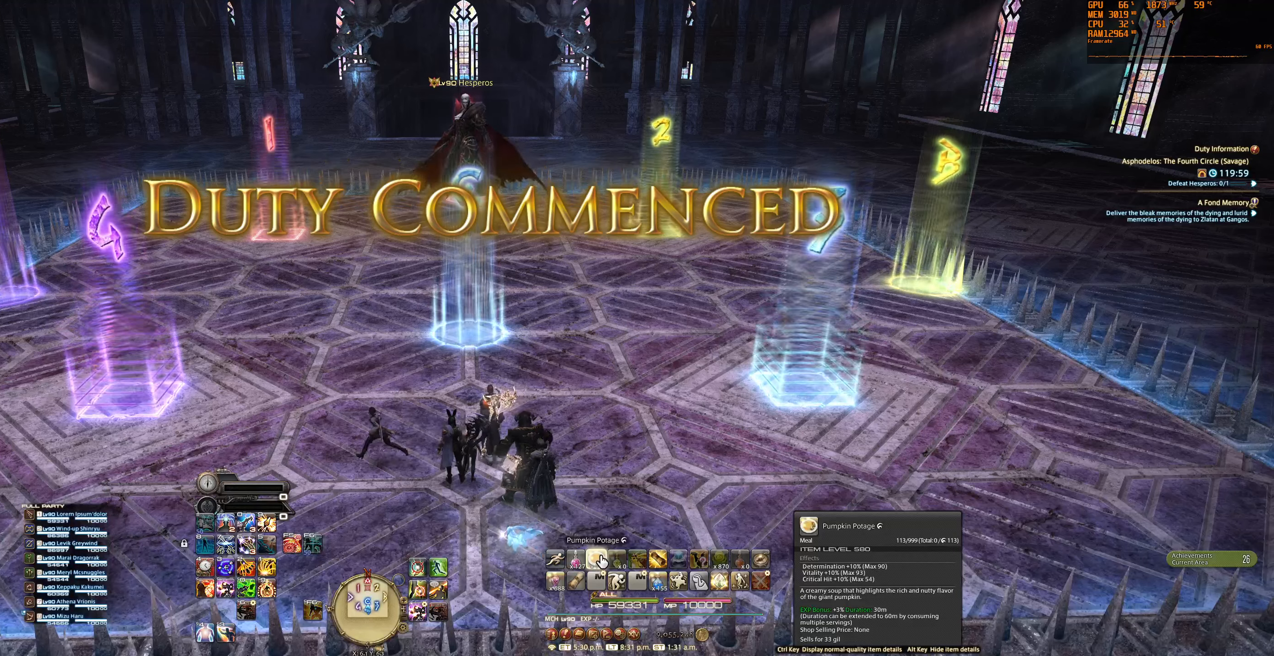
{"keys": [], "mouse": [], "events": []}
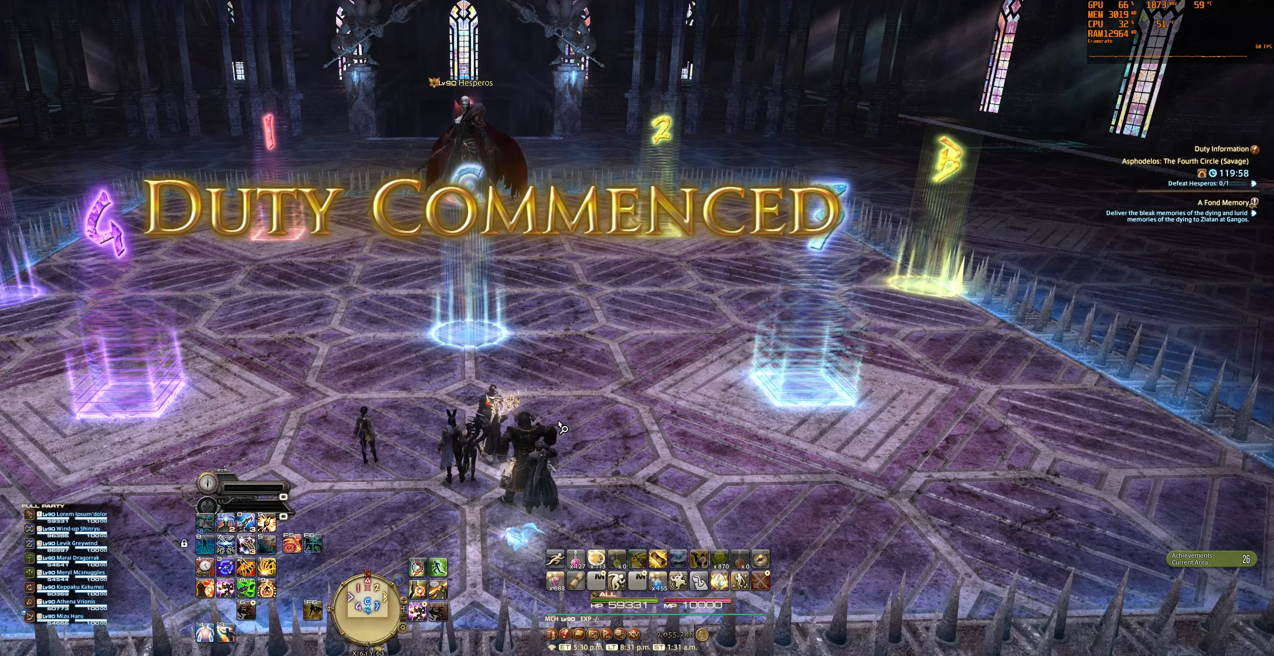
{"keys": [], "mouse": ["right"], "events": [[467, "mouse_right", "down"]]}
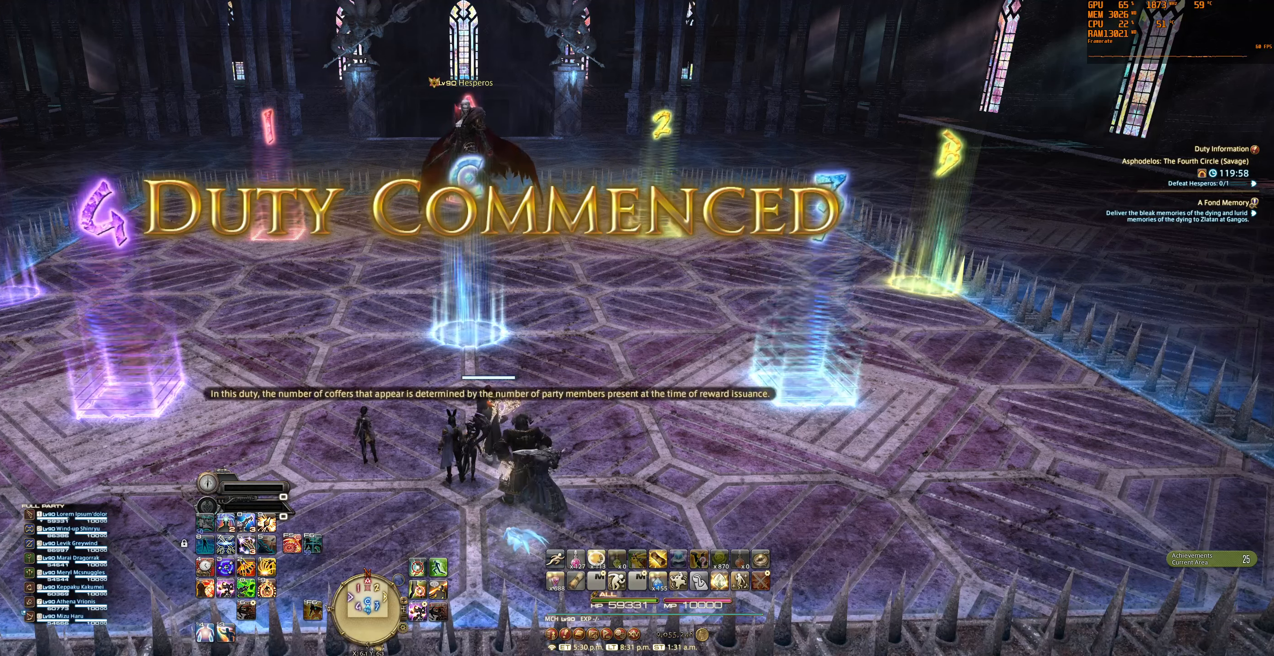
{"keys": [], "mouse": ["right"], "events": []}
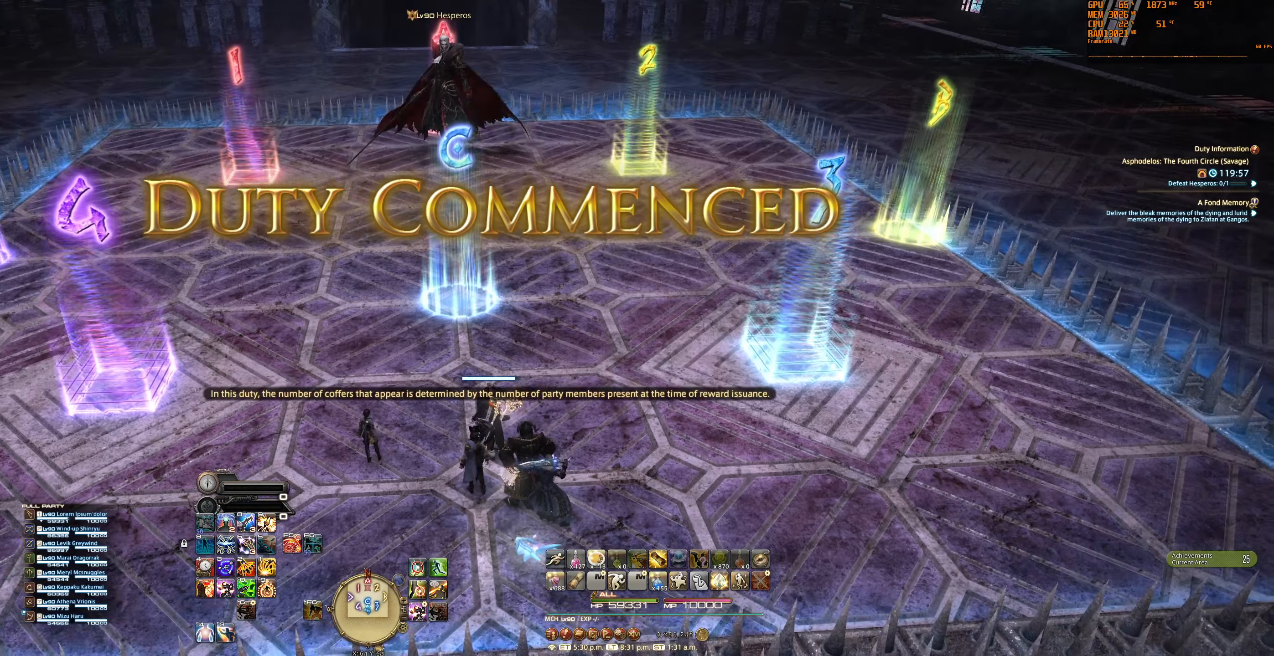
{"keys": [], "mouse": ["right"], "events": []}
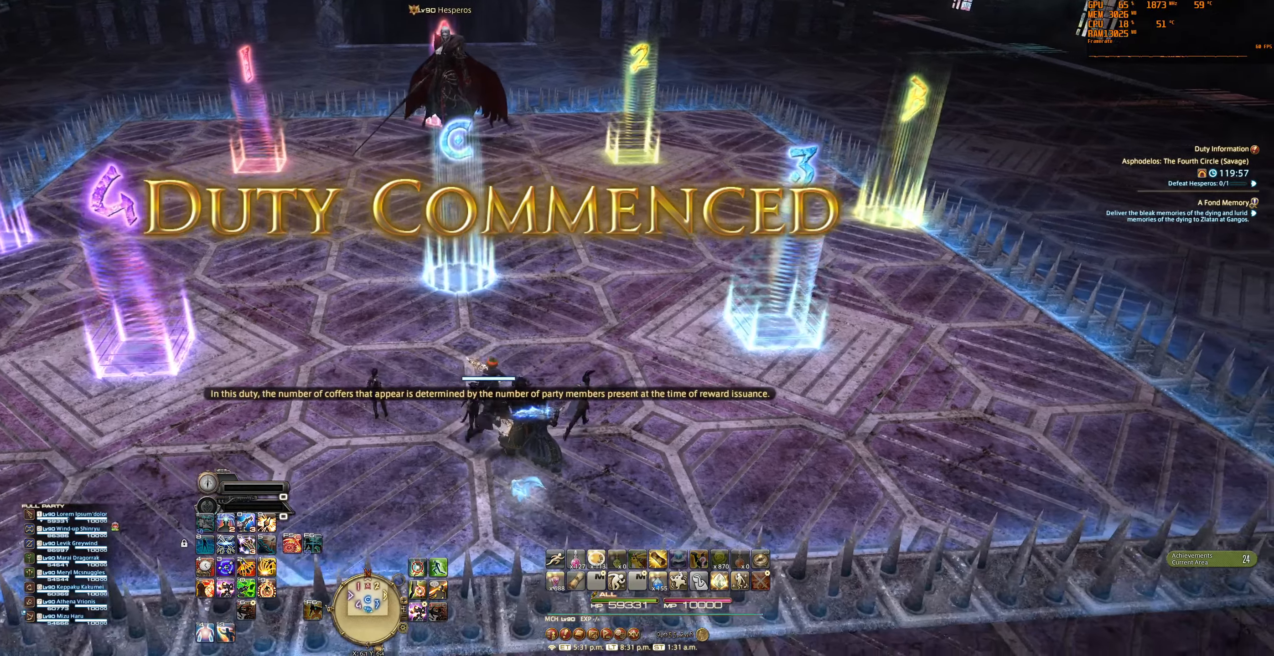
{"keys": [], "mouse": ["right"], "events": []}
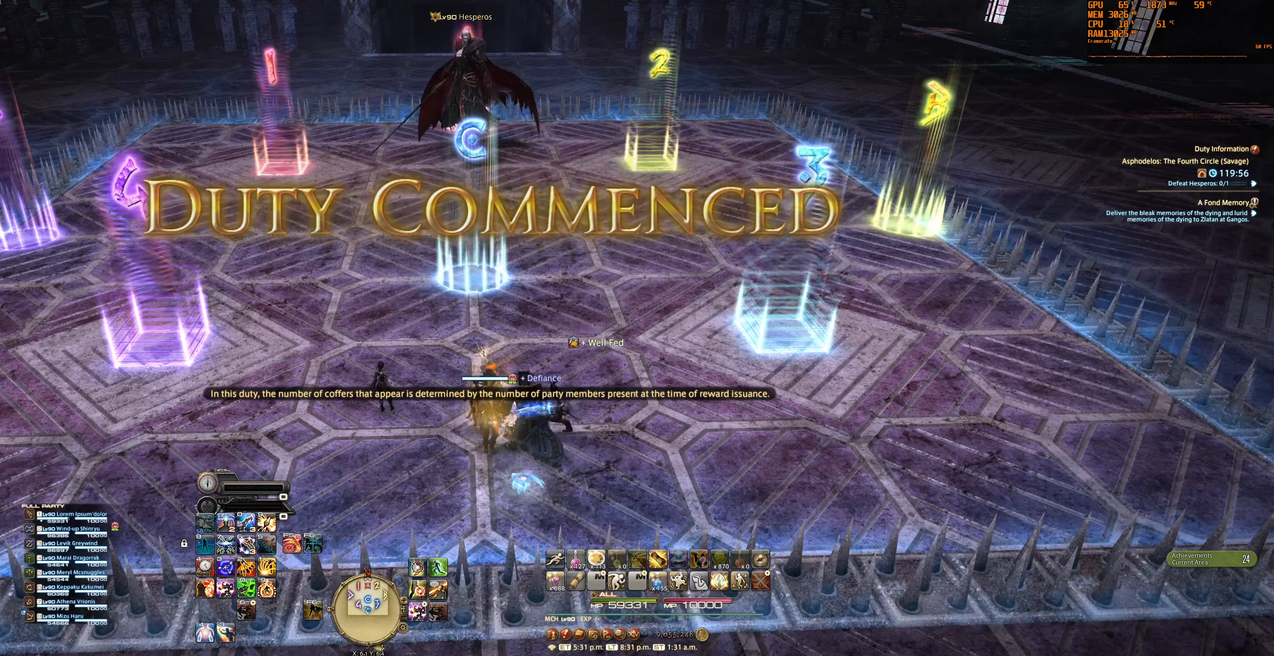
{"keys": [], "mouse": ["right"], "events": []}
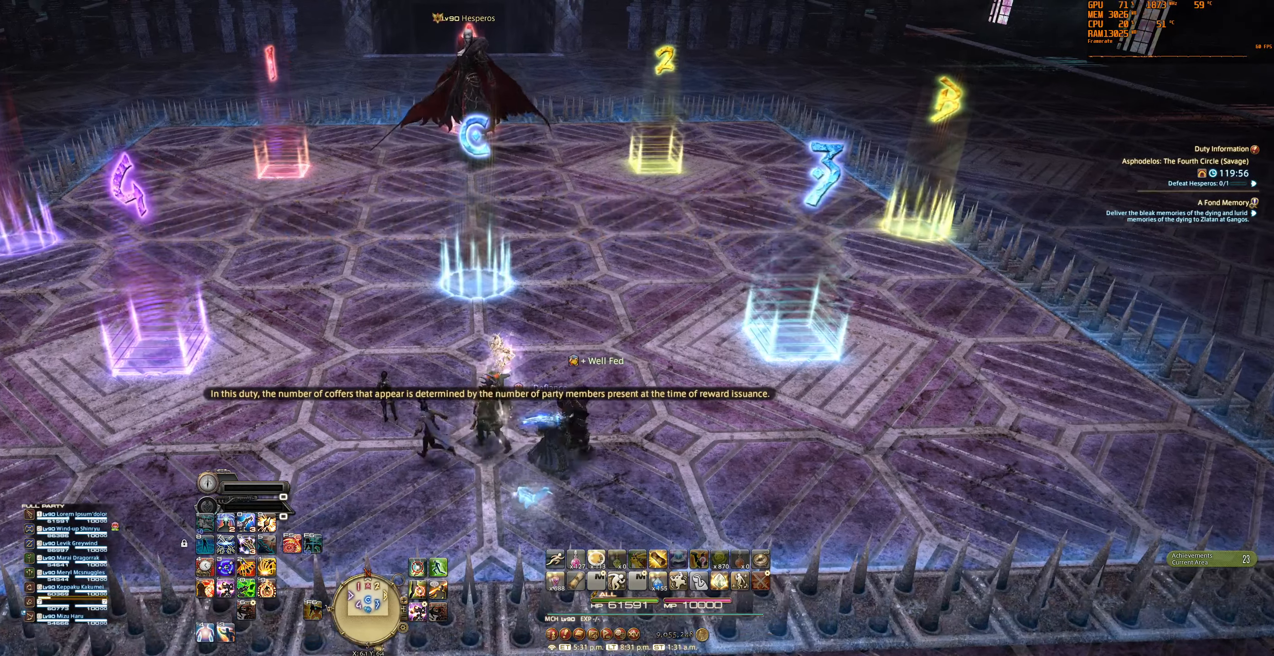
{"keys": ["tab"], "mouse": ["right"], "events": [[433, "tab", "down"]]}
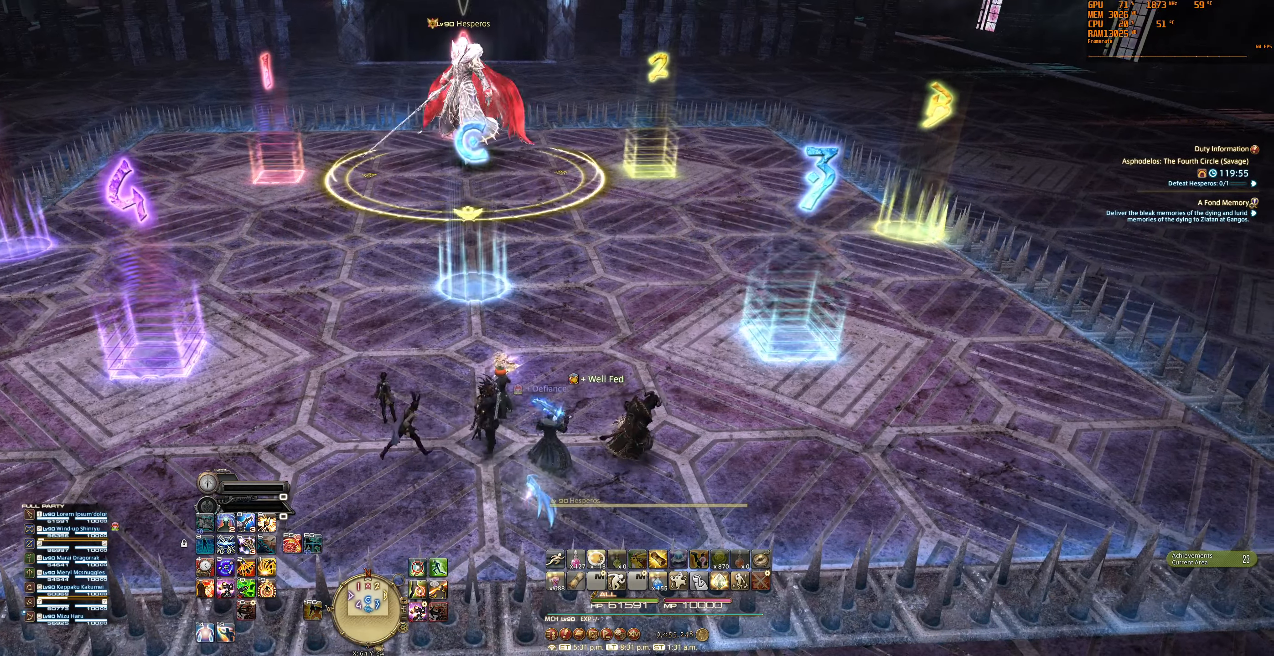
{"keys": [], "mouse": ["right"], "events": [[33, "tab", "up"]]}
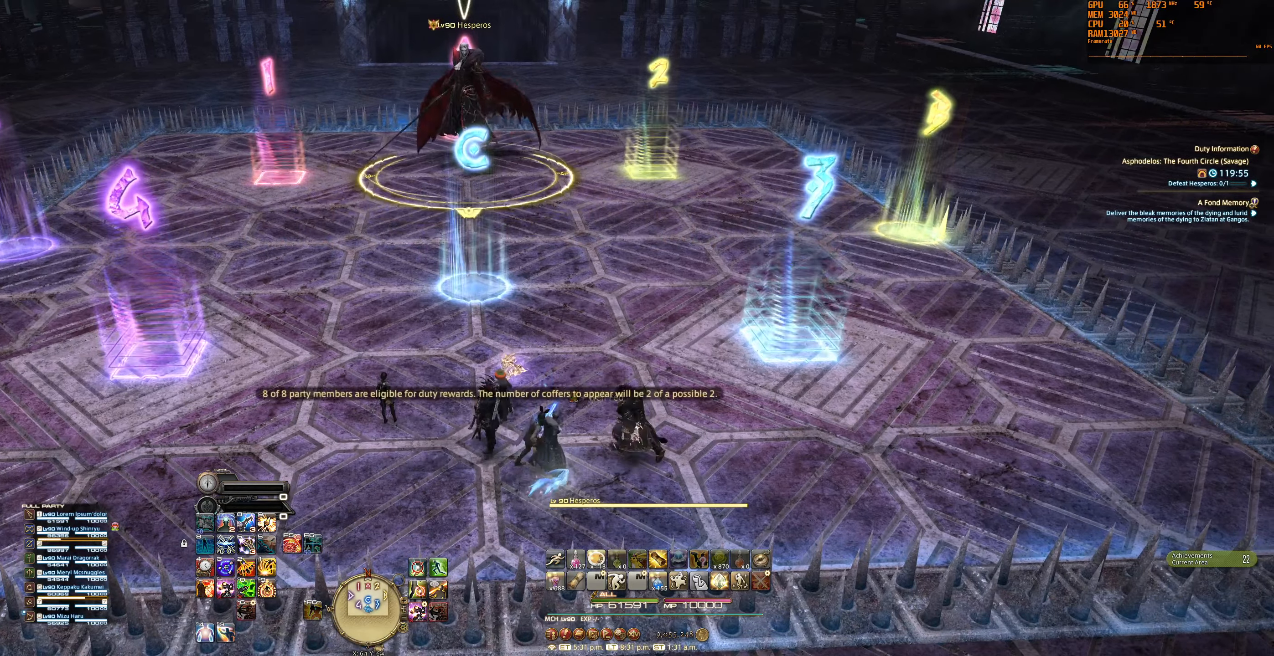
{"keys": ["shift"], "mouse": ["right"], "events": [[333, "shift", "down"]]}
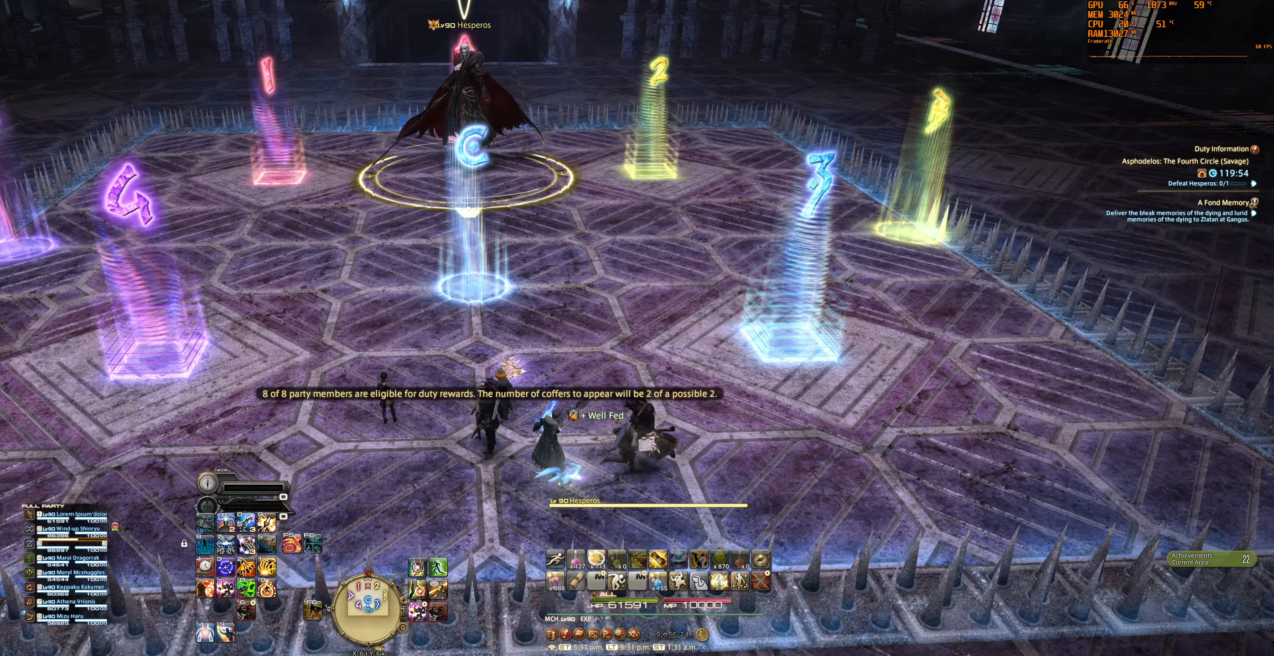
{"keys": [], "mouse": ["right"], "events": [[167, "f", "down"], [233, "f", "up"], [300, "shift", "up"]]}
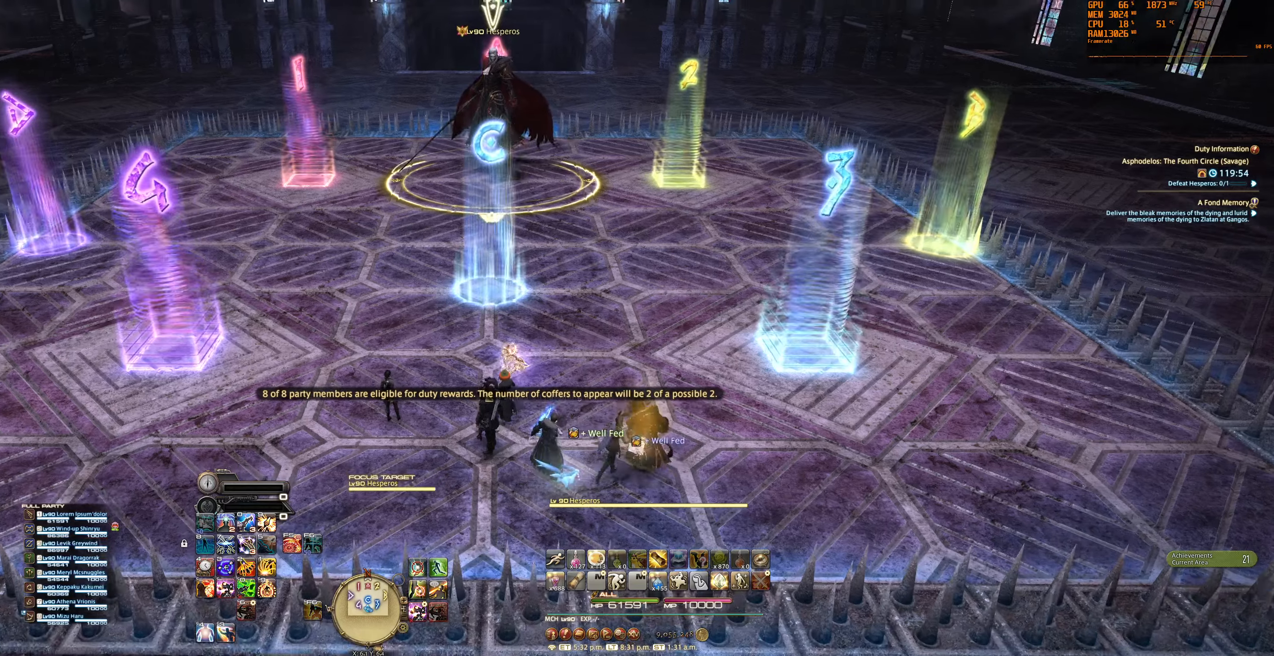
{"keys": [], "mouse": ["right"], "events": []}
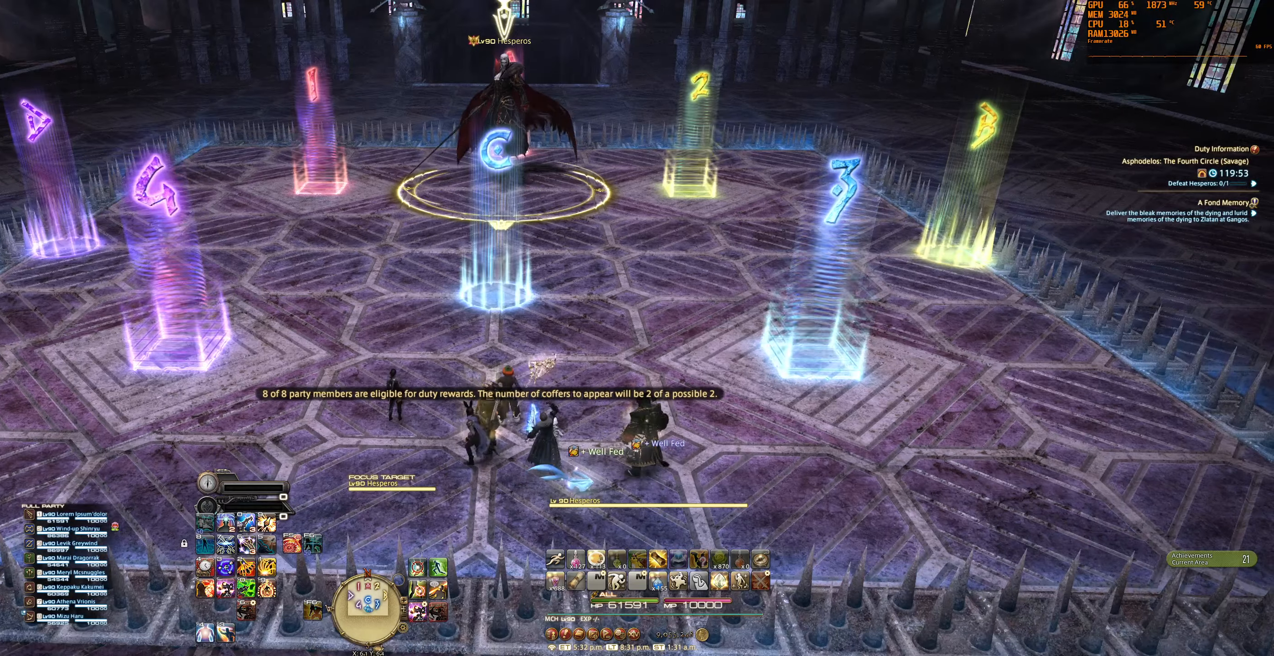
{"keys": [], "mouse": [], "events": [[366, "mouse_right", "up"]]}
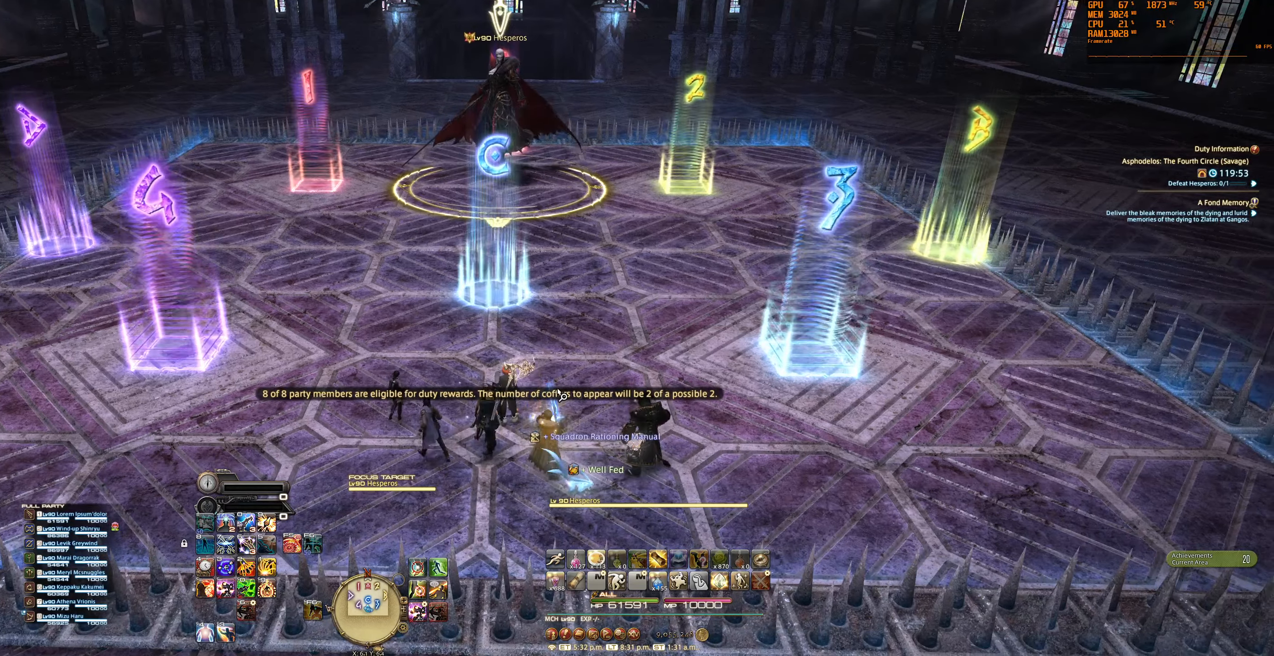
{"keys": [], "mouse": [], "events": []}
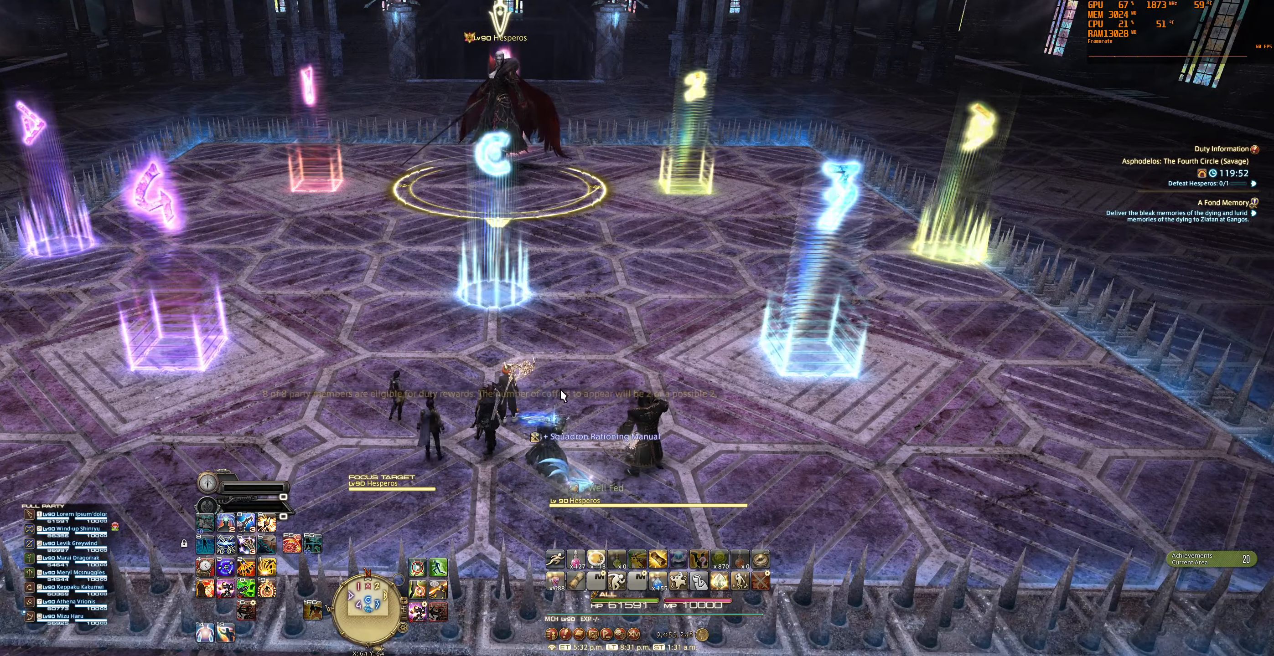
{"keys": [], "mouse": ["right"], "events": [[200, "mouse_right", "down"]]}
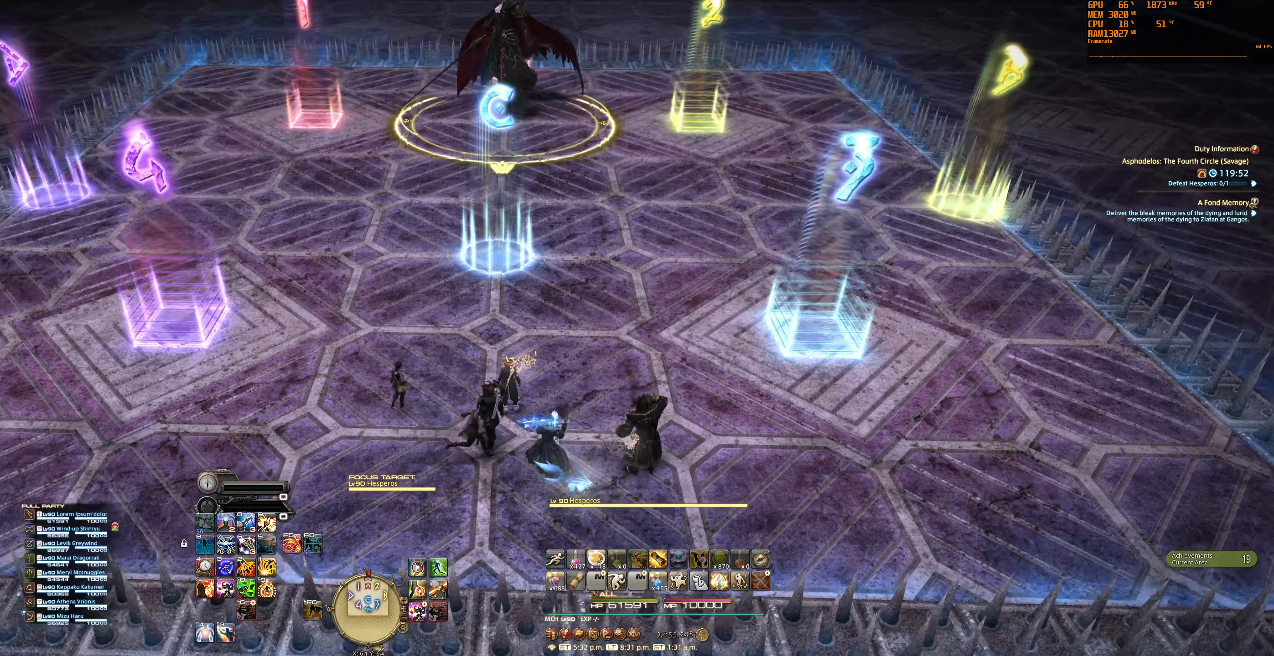
{"keys": [], "mouse": ["right"], "events": []}
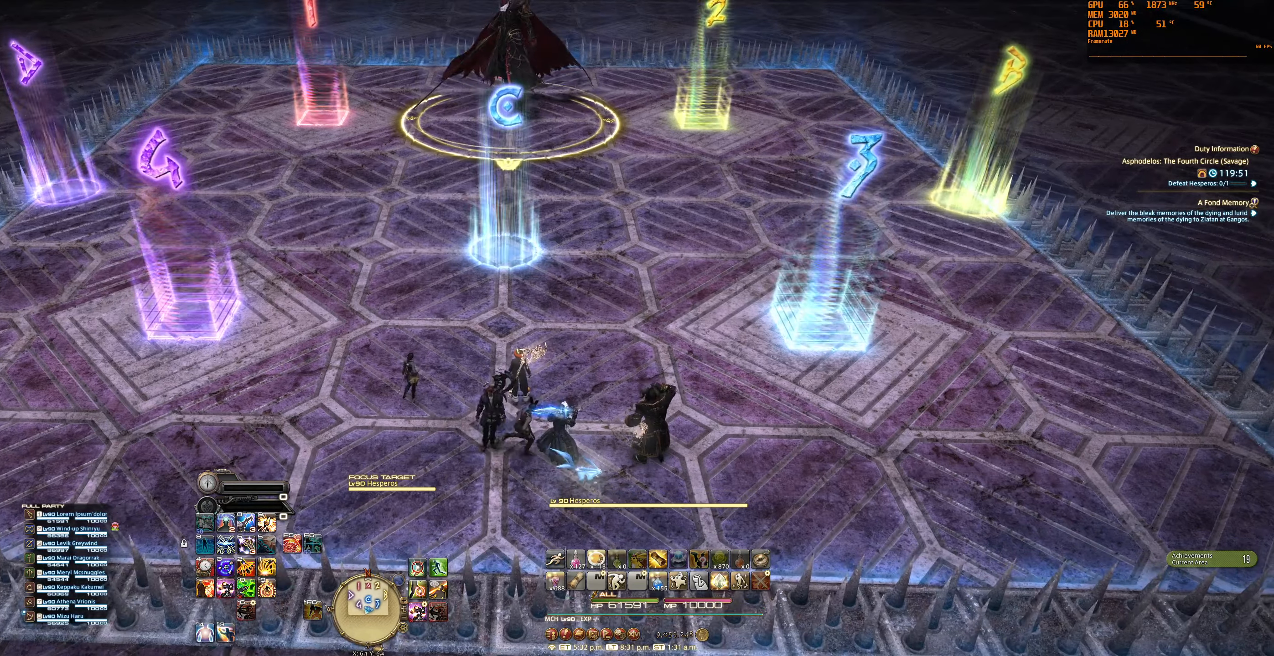
{"keys": [], "mouse": ["right"], "events": []}
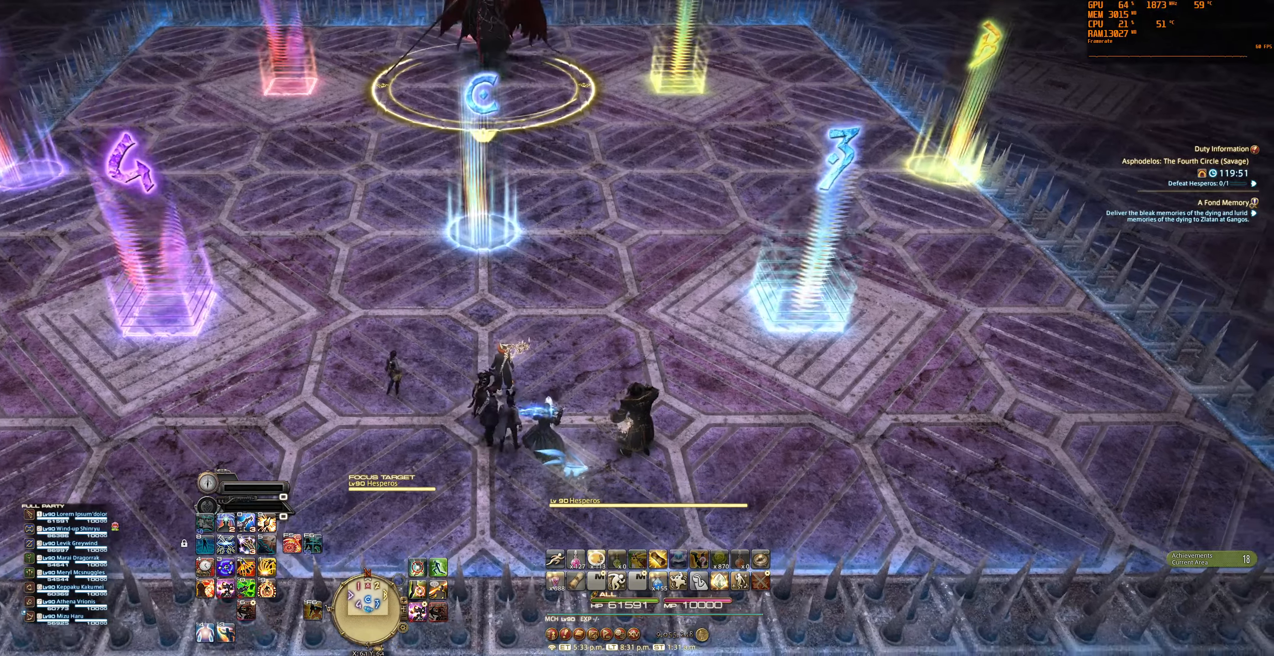
{"keys": [], "mouse": ["right"], "events": []}
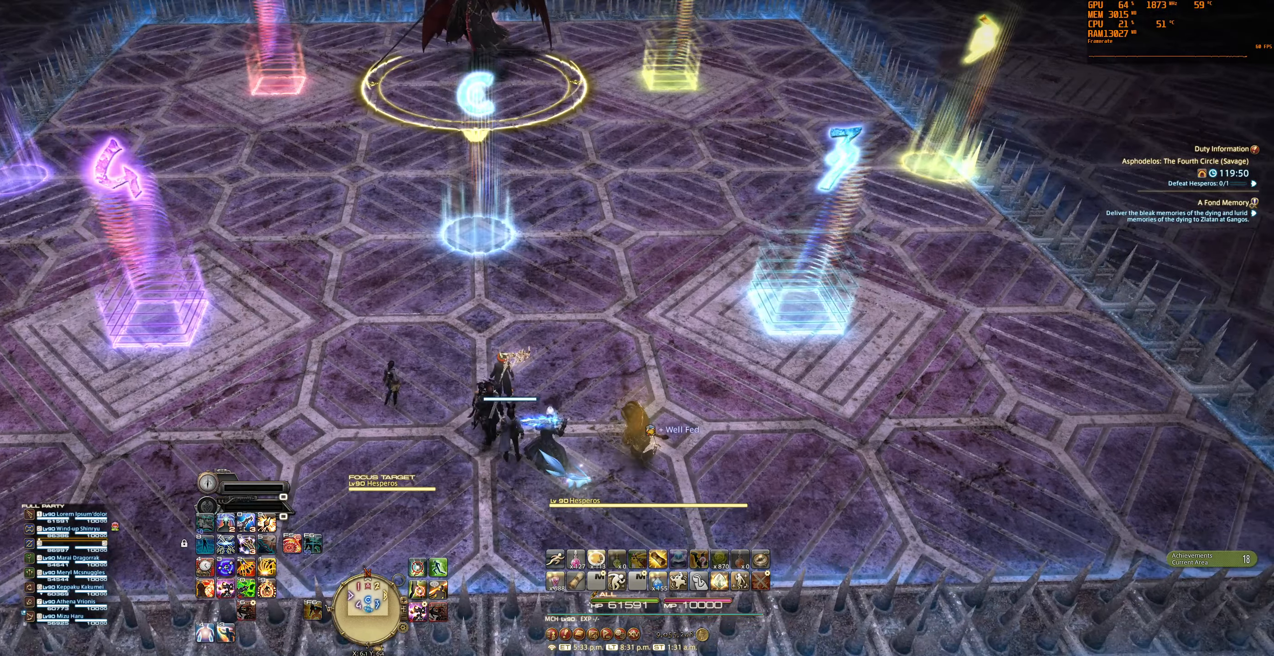
{"keys": [], "mouse": ["right"], "events": []}
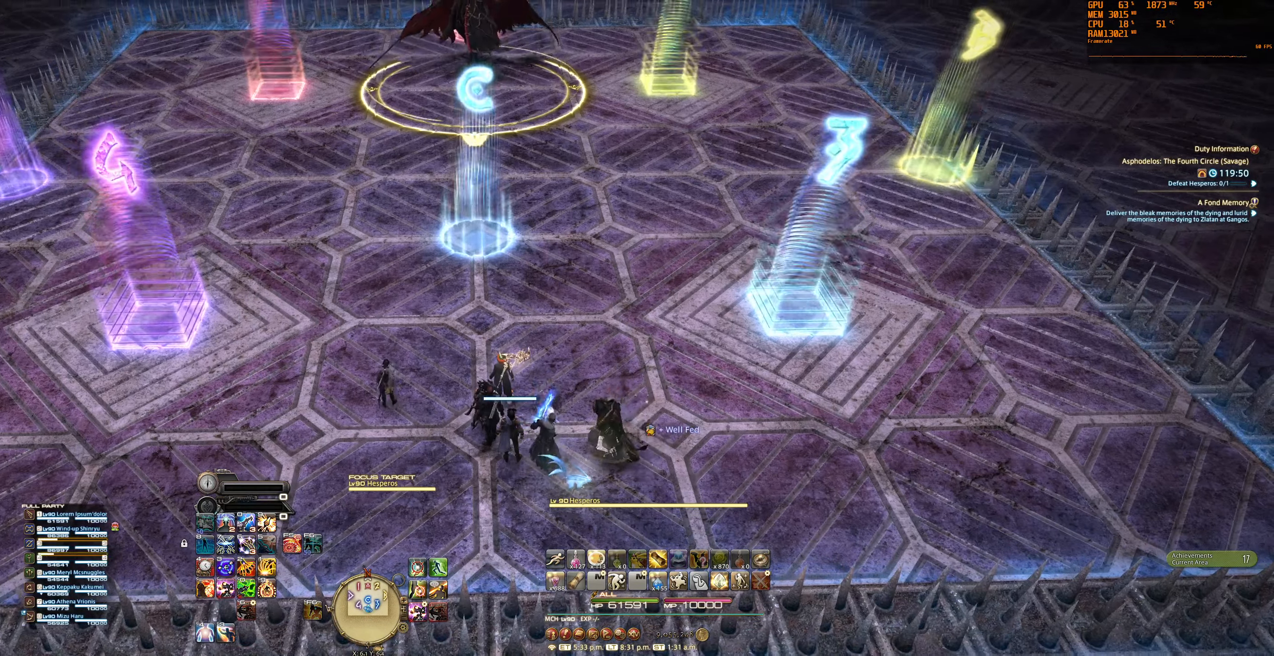
{"keys": [], "mouse": ["right"], "events": []}
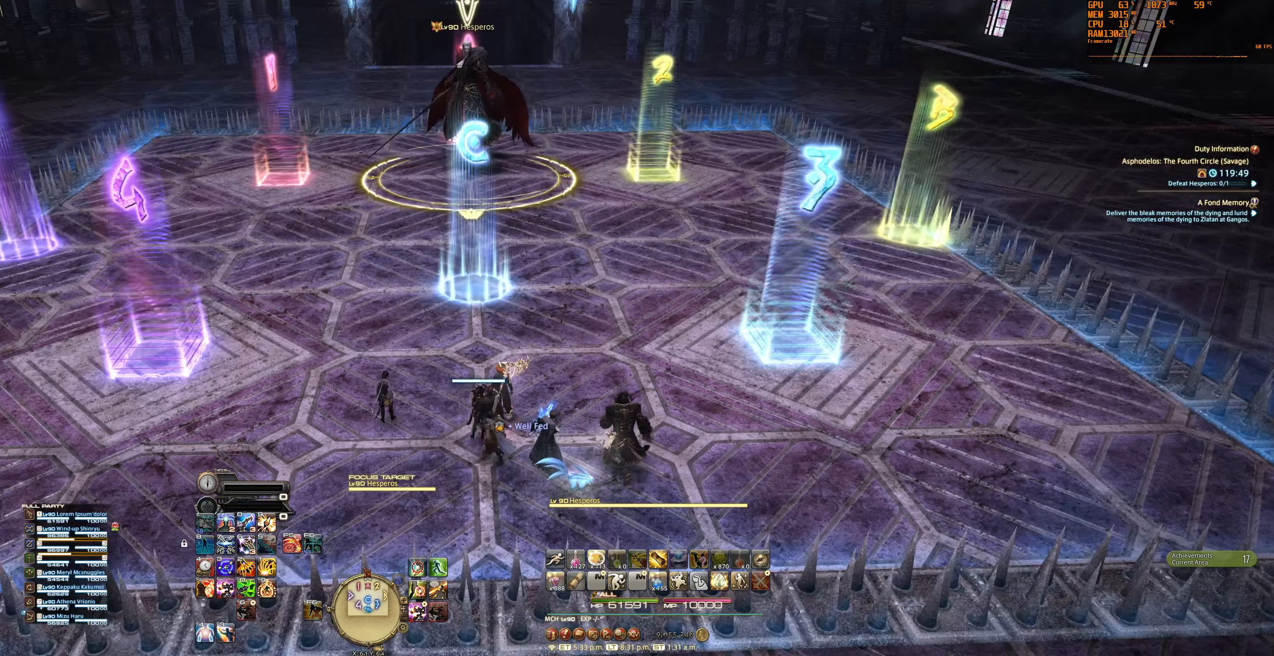
{"keys": [], "mouse": ["right"], "events": [[66, "mouse_right", "up"], [366, "mouse_right", "down"]]}
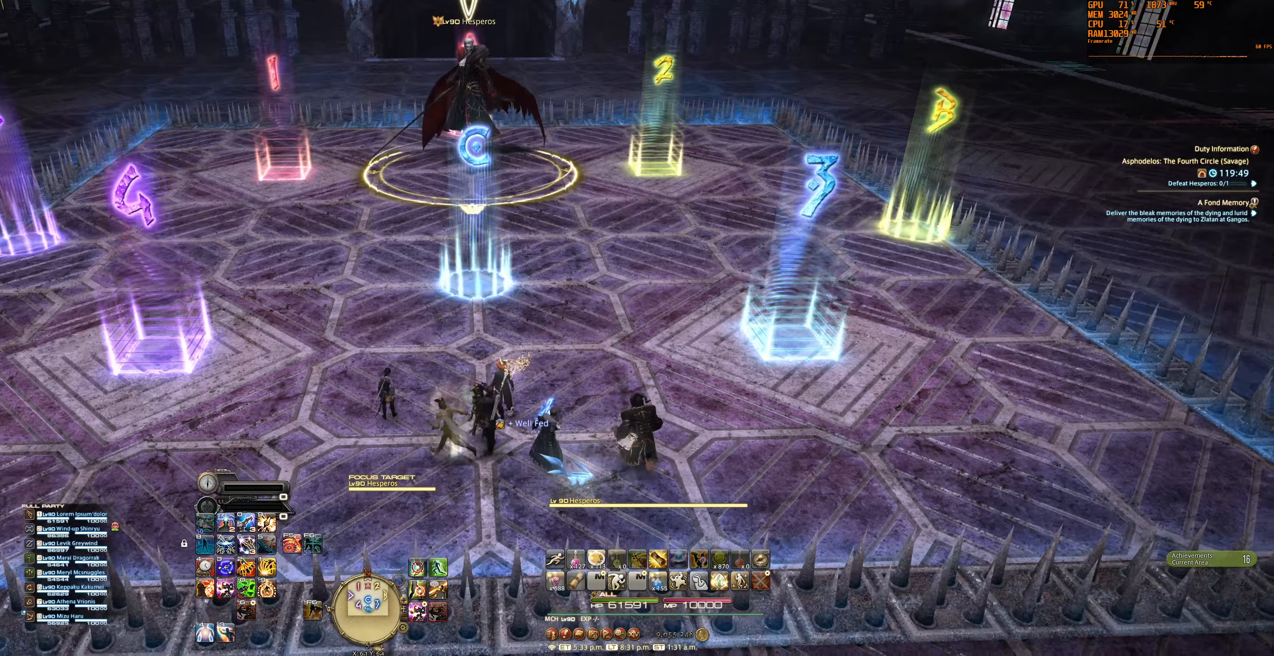
{"keys": [], "mouse": ["right"], "events": []}
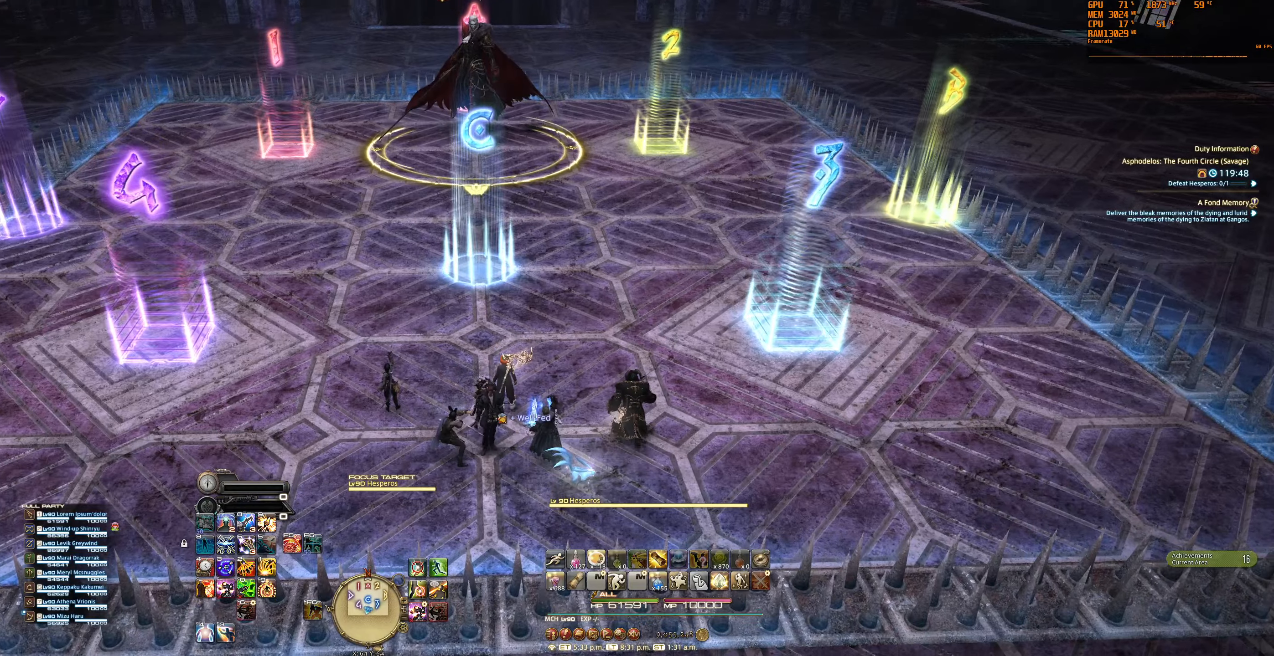
{"keys": [], "mouse": ["right"], "events": []}
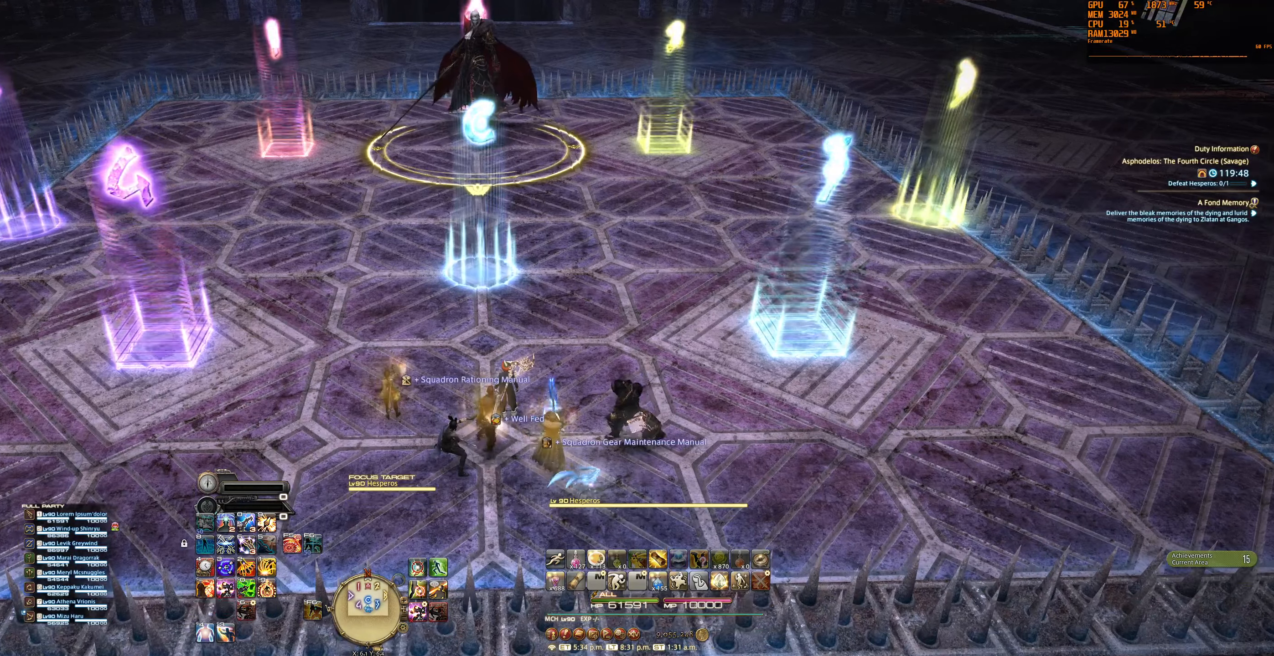
{"keys": [], "mouse": [], "events": [[367, "mouse_right", "up"]]}
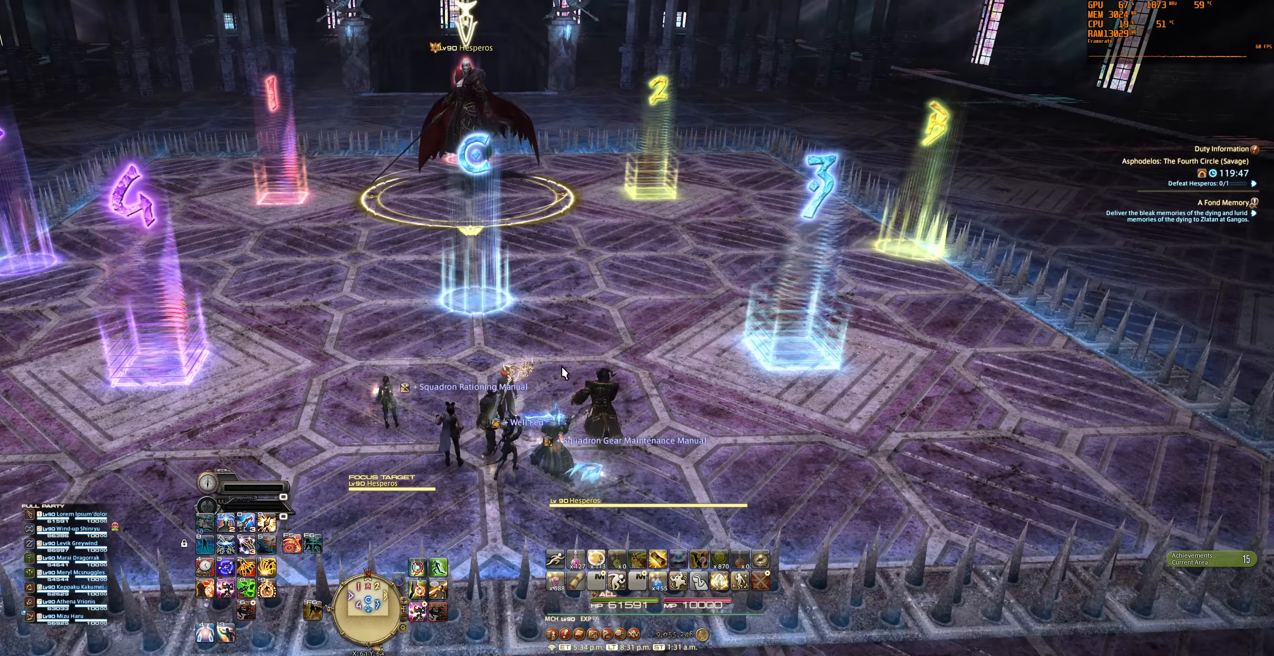
{"keys": [], "mouse": ["right"], "events": [[300, "mouse_right", "down"]]}
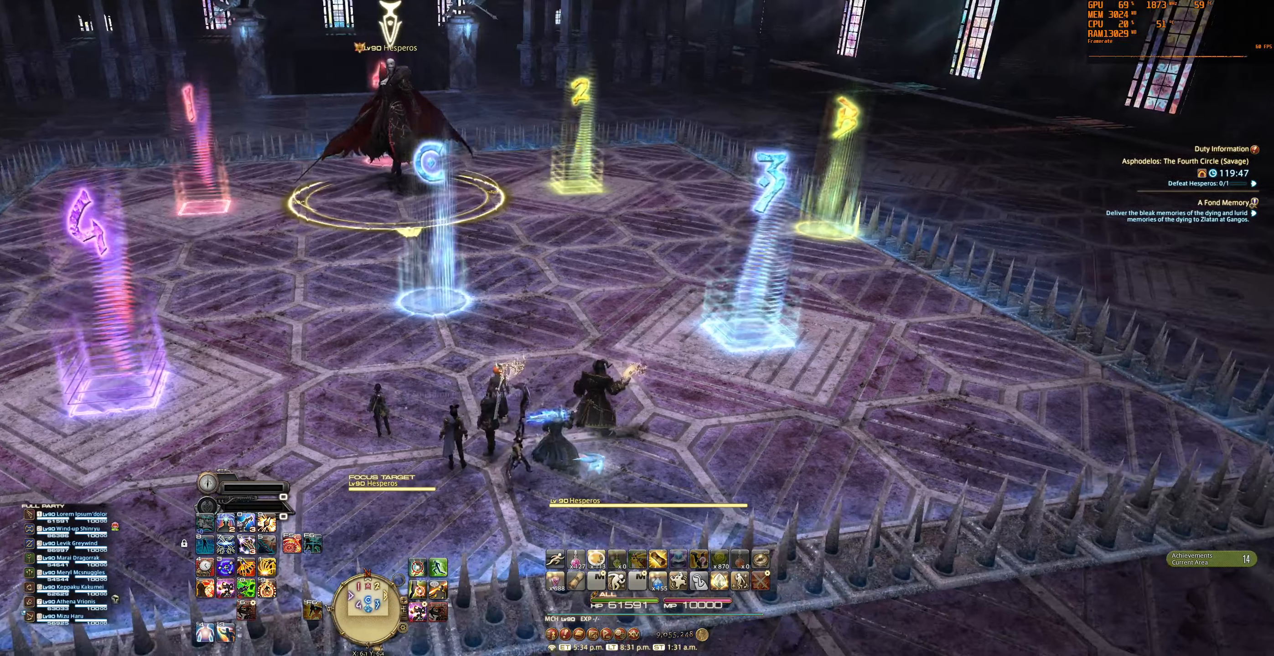
{"keys": [], "mouse": ["right"], "events": []}
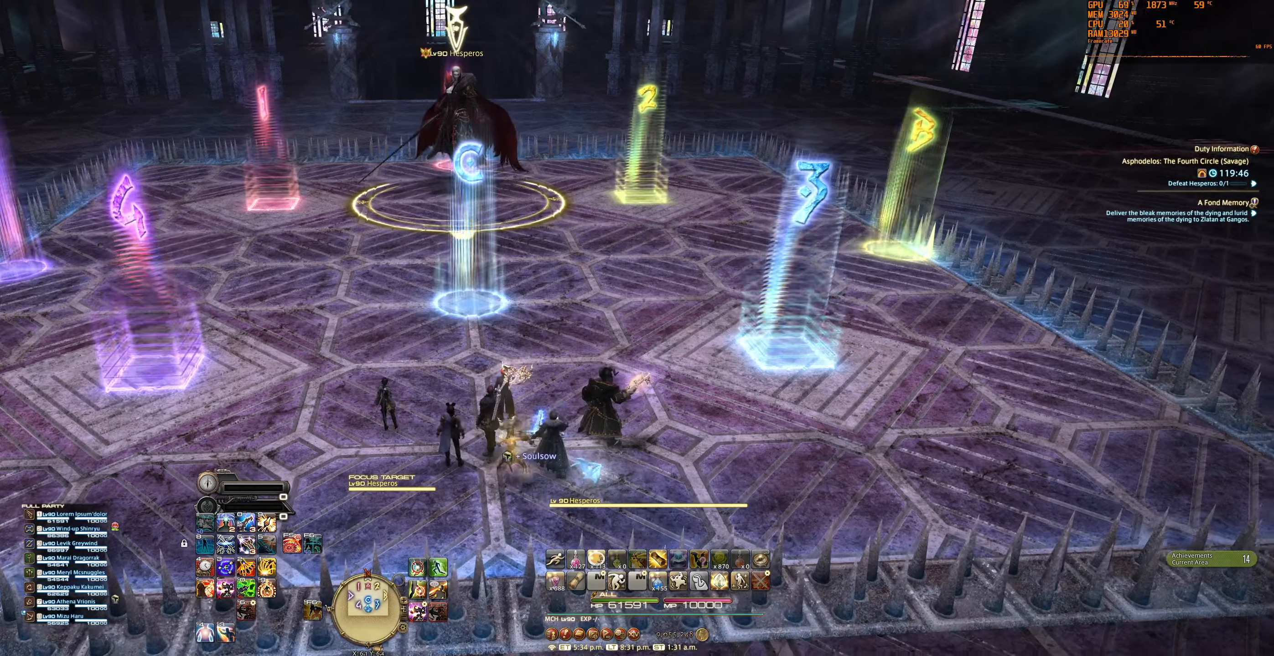
{"keys": [], "mouse": ["right"], "events": []}
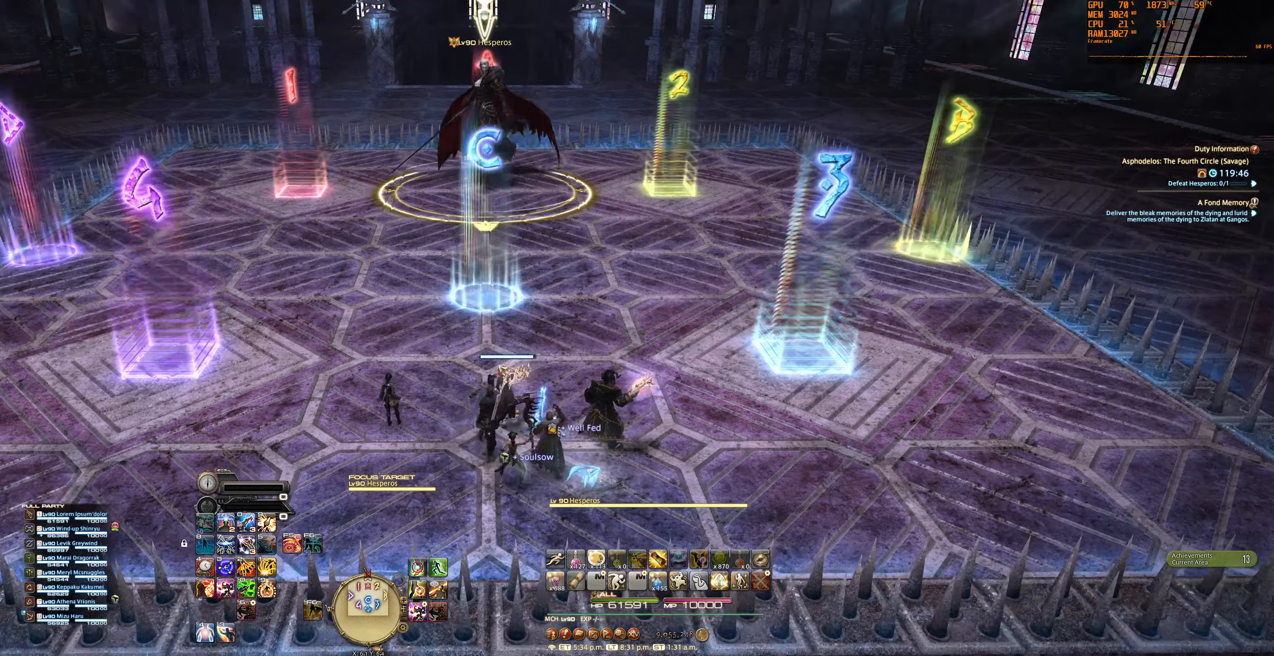
{"keys": [], "mouse": ["right"], "events": []}
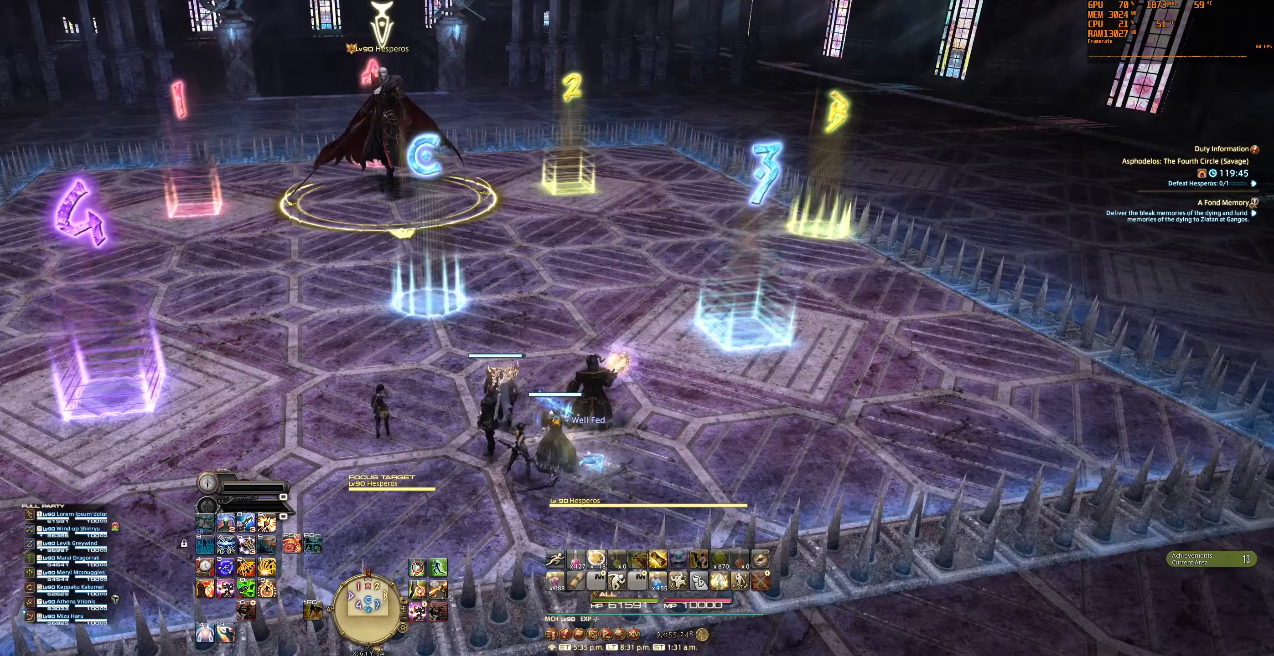
{"keys": [], "mouse": ["right"], "events": []}
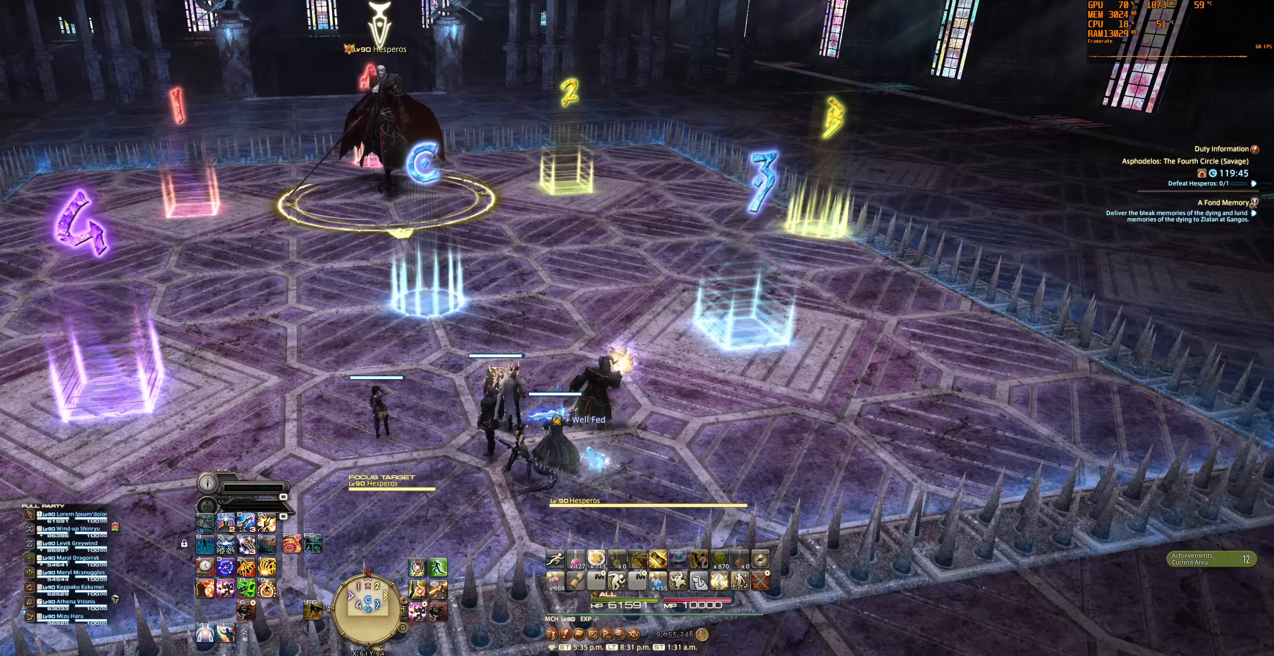
{"keys": [], "mouse": ["right"], "events": []}